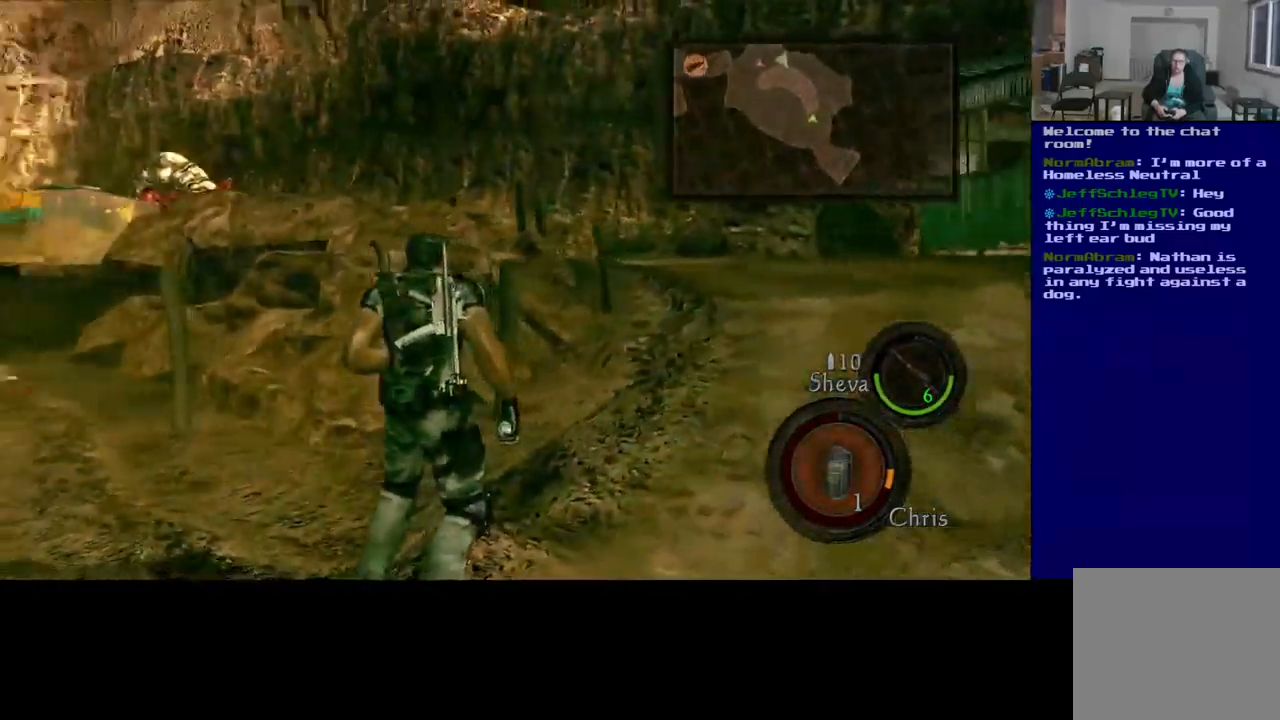
Gameplay with a controller (Xbox layout); each line is a JSON object with the inputs held at the frame after it. "events" lists button and stick changes between this image and that frame as [ms after this image, input, new state], when the widget could be followed in between. Not read: R3.
{"buttons": ["L3"], "left_stick": "right", "right_stick": "left", "events": [[317, "right_stick", "left"], [400, "L3", "down"]]}
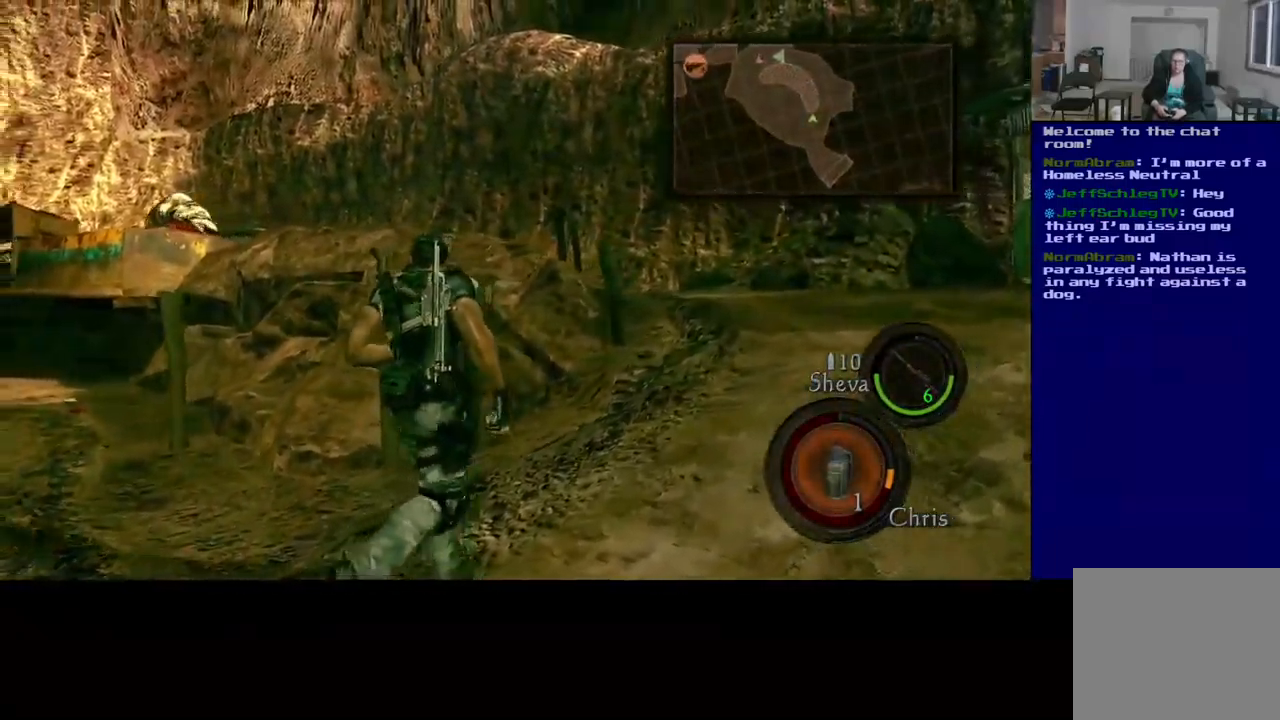
{"buttons": [], "left_stick": "right", "right_stick": "right", "events": [[267, "right_stick", "center"], [317, "L3", "up"], [467, "right_stick", "right"]]}
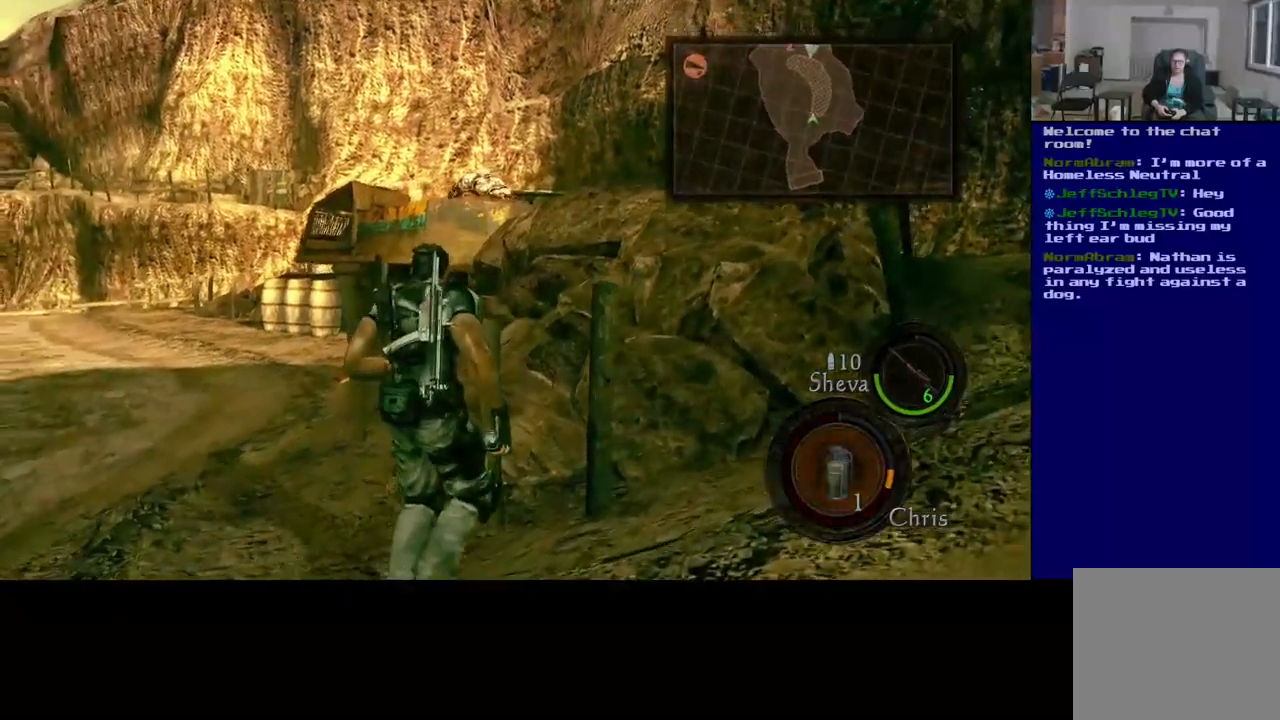
{"buttons": [], "left_stick": "center", "right_stick": "center", "events": [[17, "left_stick", "center"], [217, "right_stick", "center"]]}
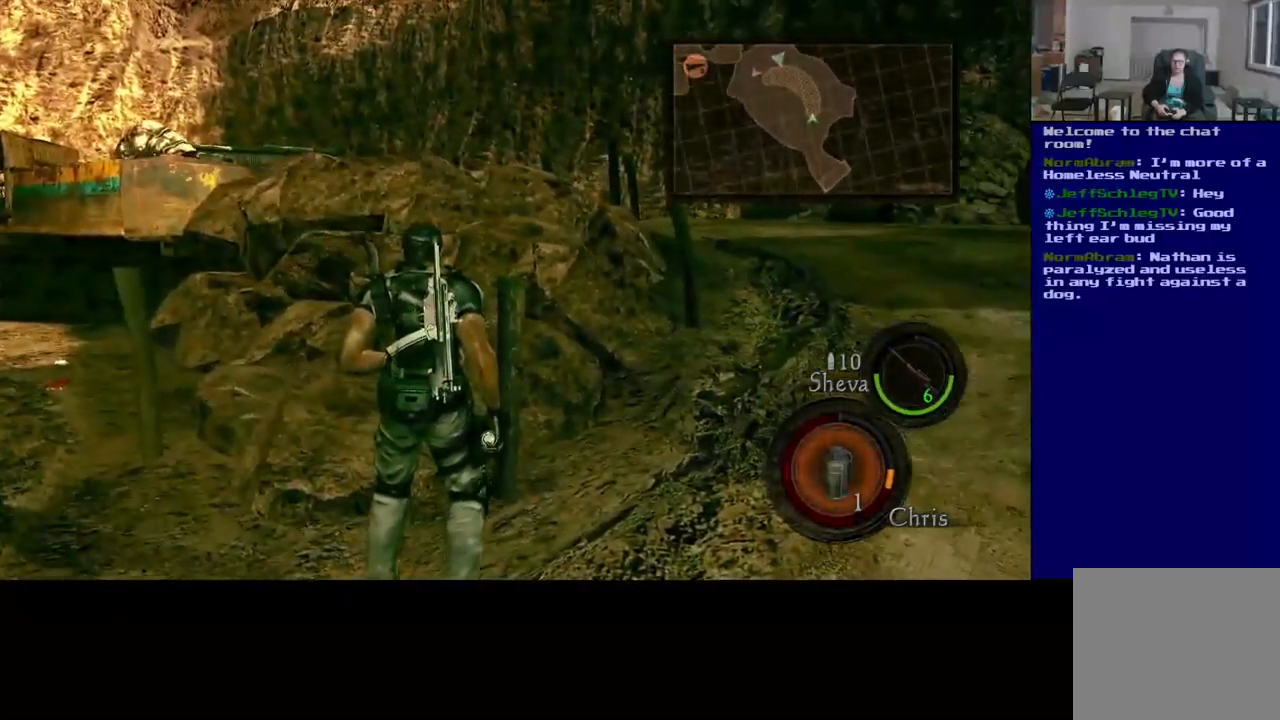
{"buttons": ["L3"], "left_stick": "up-right", "right_stick": "right", "events": [[50, "left_stick", "right"], [150, "right_stick", "down-right"], [233, "right_stick", "right"], [367, "left_stick", "up-right"], [433, "L3", "down"]]}
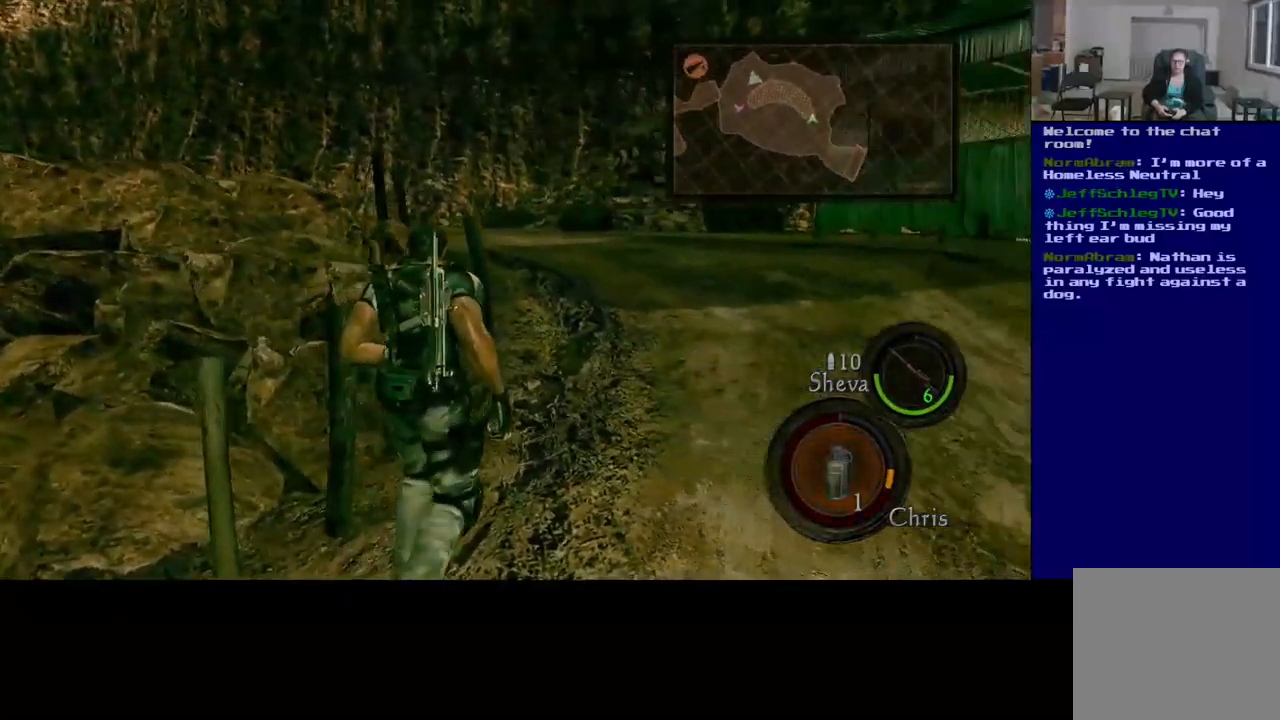
{"buttons": [], "left_stick": "center", "right_stick": "center", "events": [[150, "right_stick", "center"], [300, "L3", "up"], [317, "Y", "down"], [417, "left_stick", "center"], [500, "Y", "up"]]}
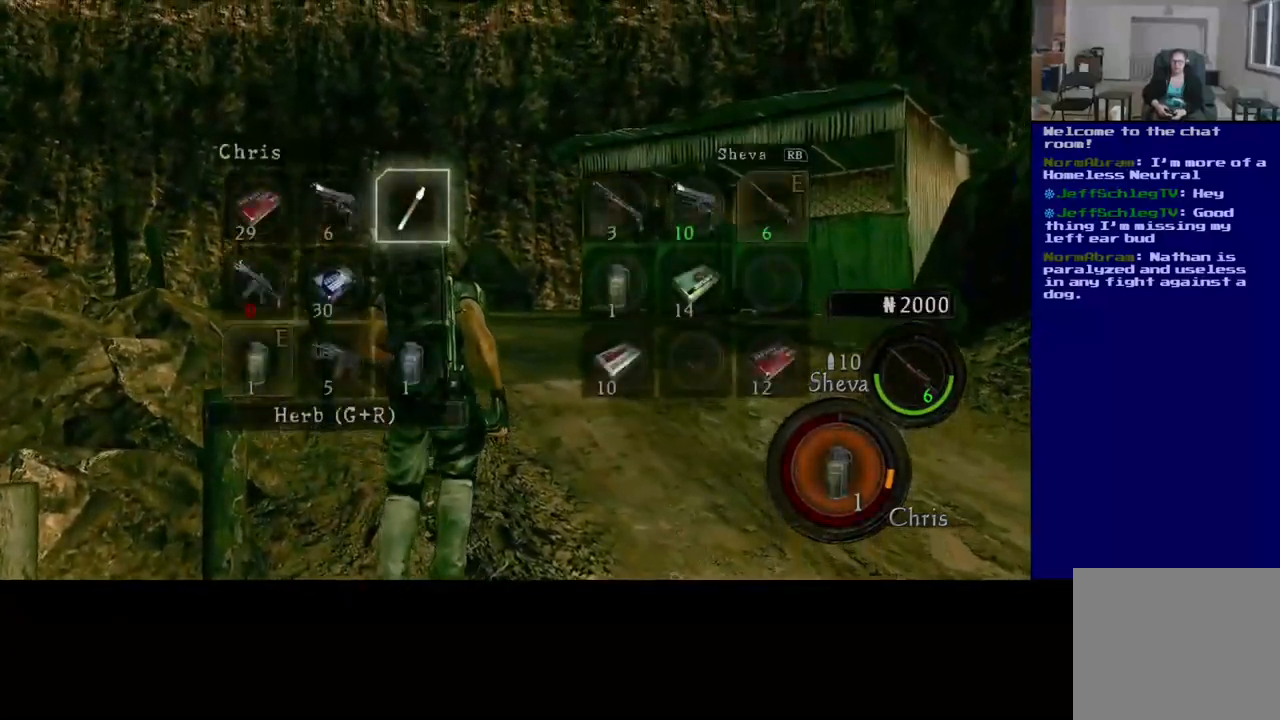
{"buttons": [], "left_stick": "down", "right_stick": "center", "events": [[483, "left_stick", "down"]]}
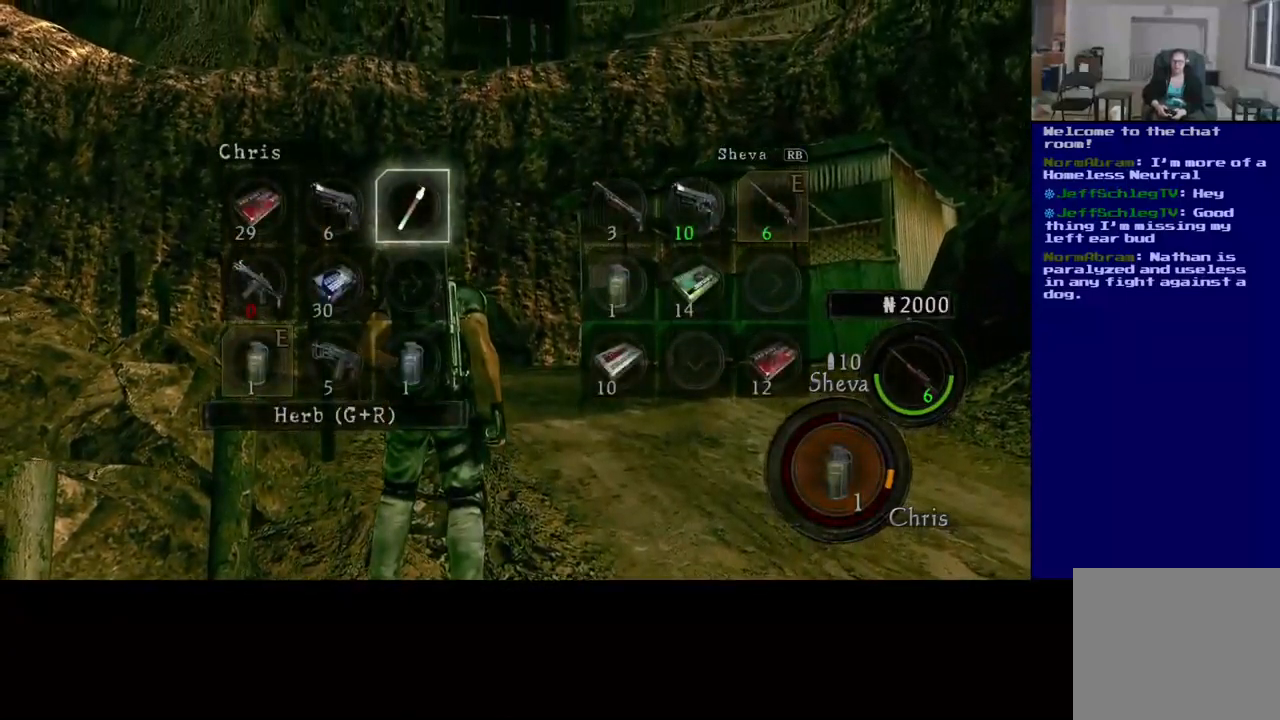
{"buttons": [], "left_stick": "center", "right_stick": "center", "events": [[117, "left_stick", "center"], [367, "left_stick", "up"], [483, "left_stick", "center"]]}
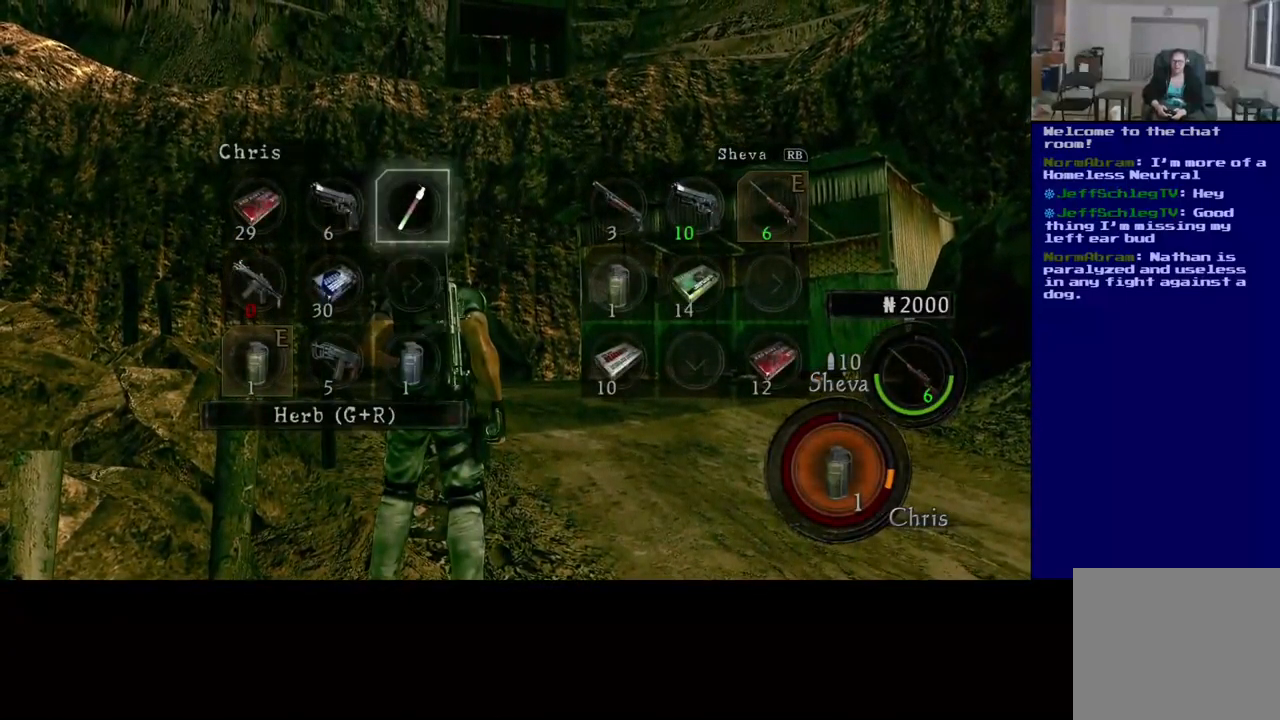
{"buttons": [], "left_stick": "center", "right_stick": "center", "events": [[283, "A", "down"], [417, "A", "up"]]}
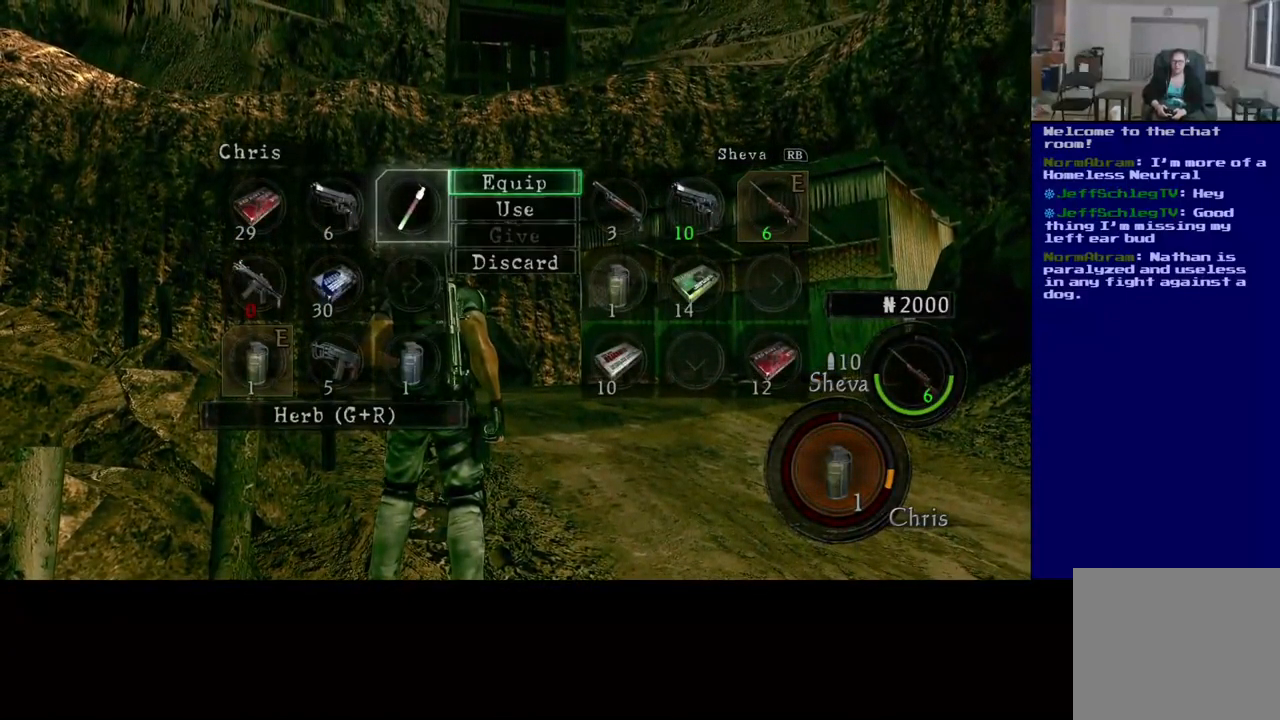
{"buttons": [], "left_stick": "center", "right_stick": "center", "events": []}
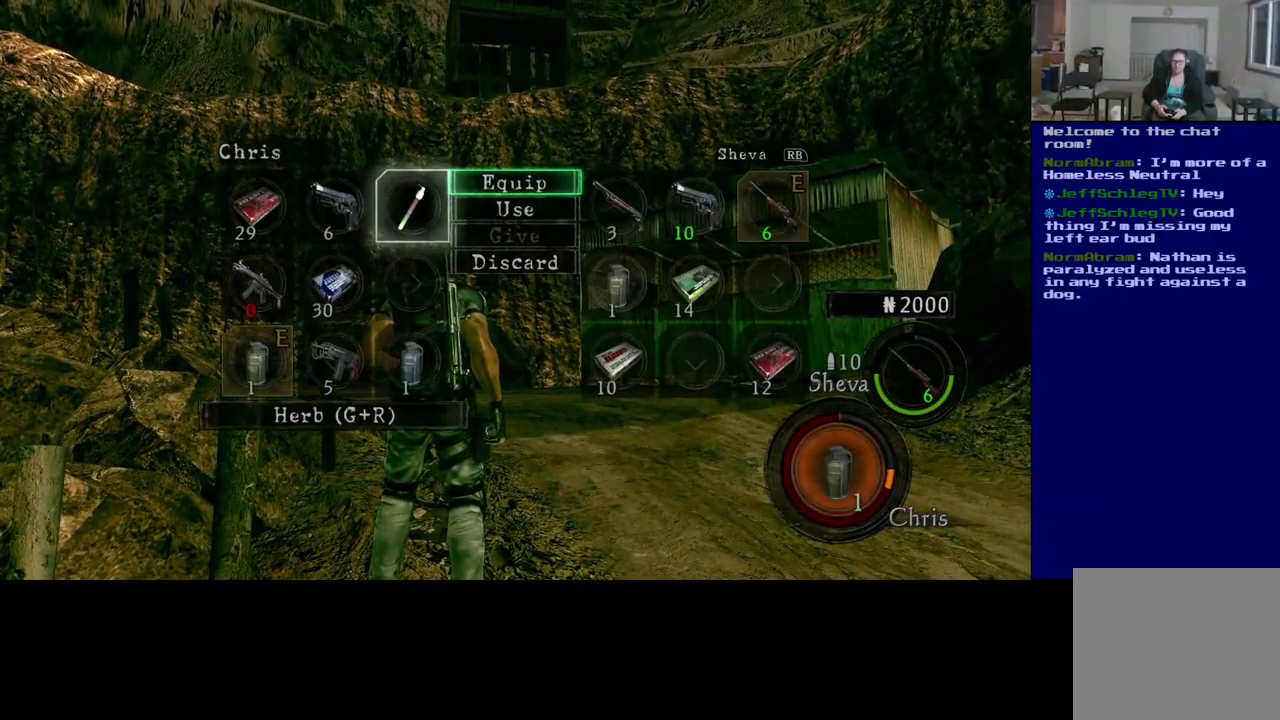
{"buttons": [], "left_stick": "center", "right_stick": "center", "events": []}
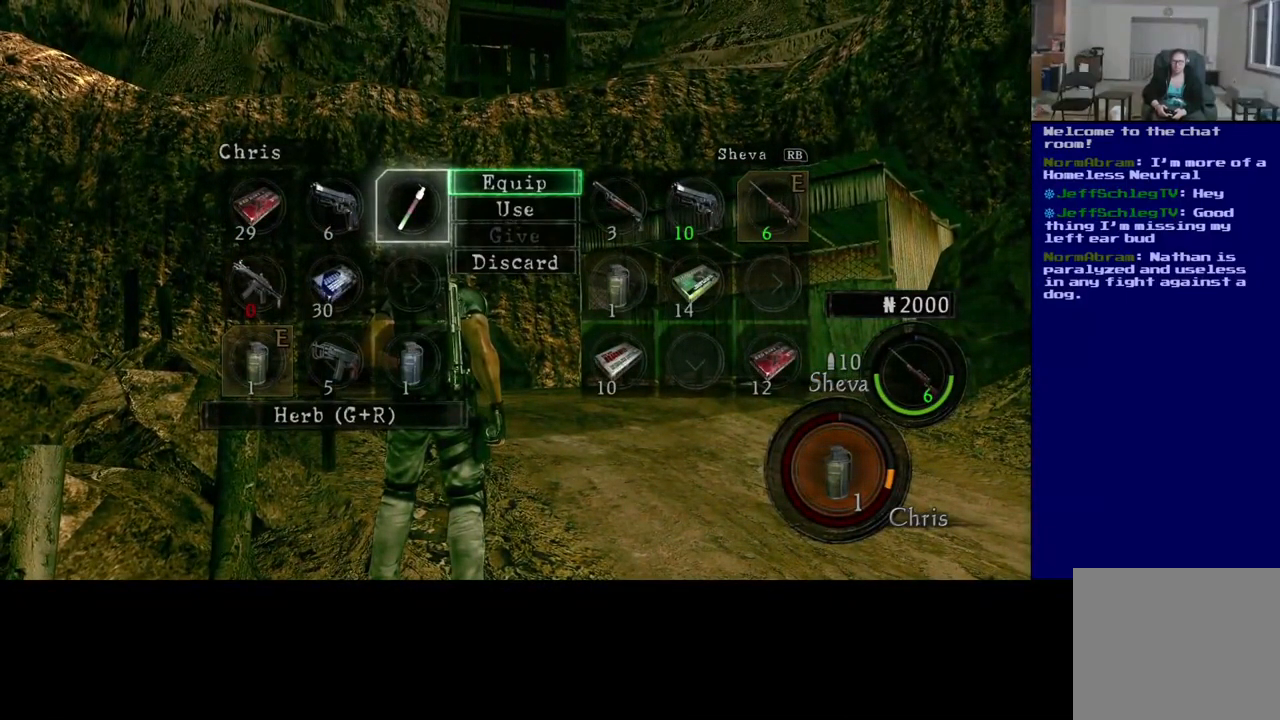
{"buttons": [], "left_stick": "center", "right_stick": "center", "events": []}
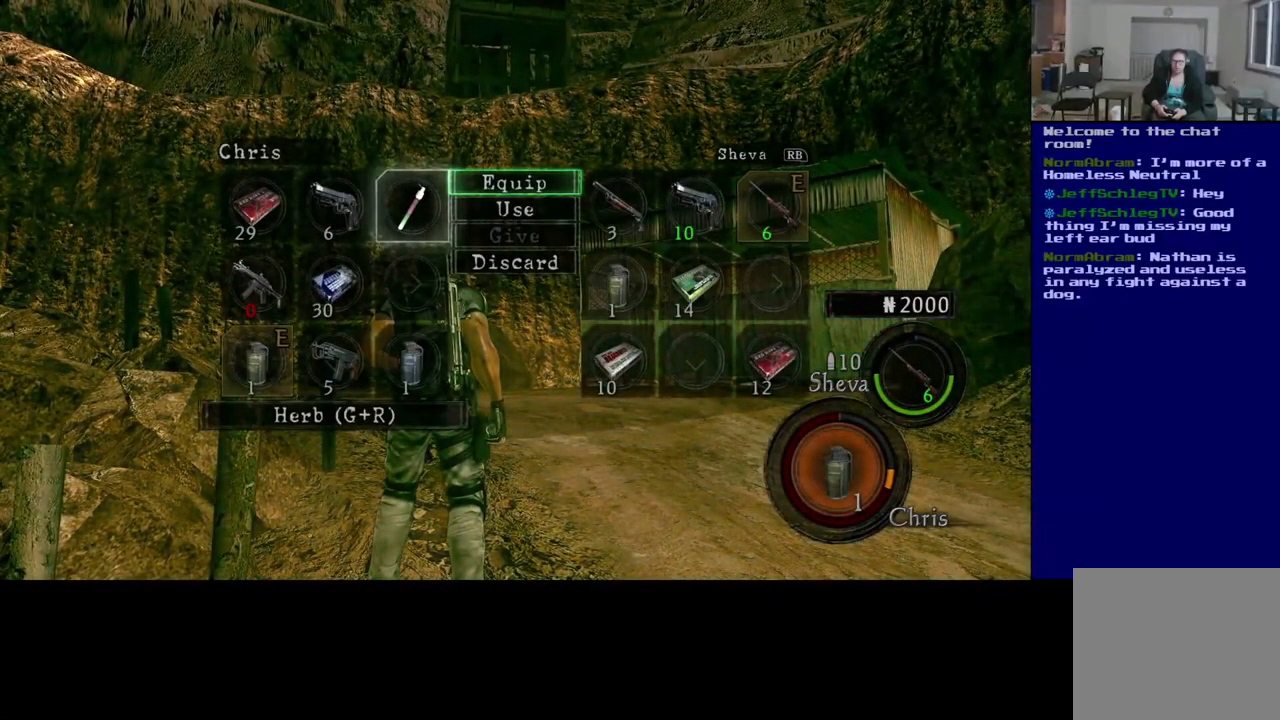
{"buttons": [], "left_stick": "center", "right_stick": "center", "events": []}
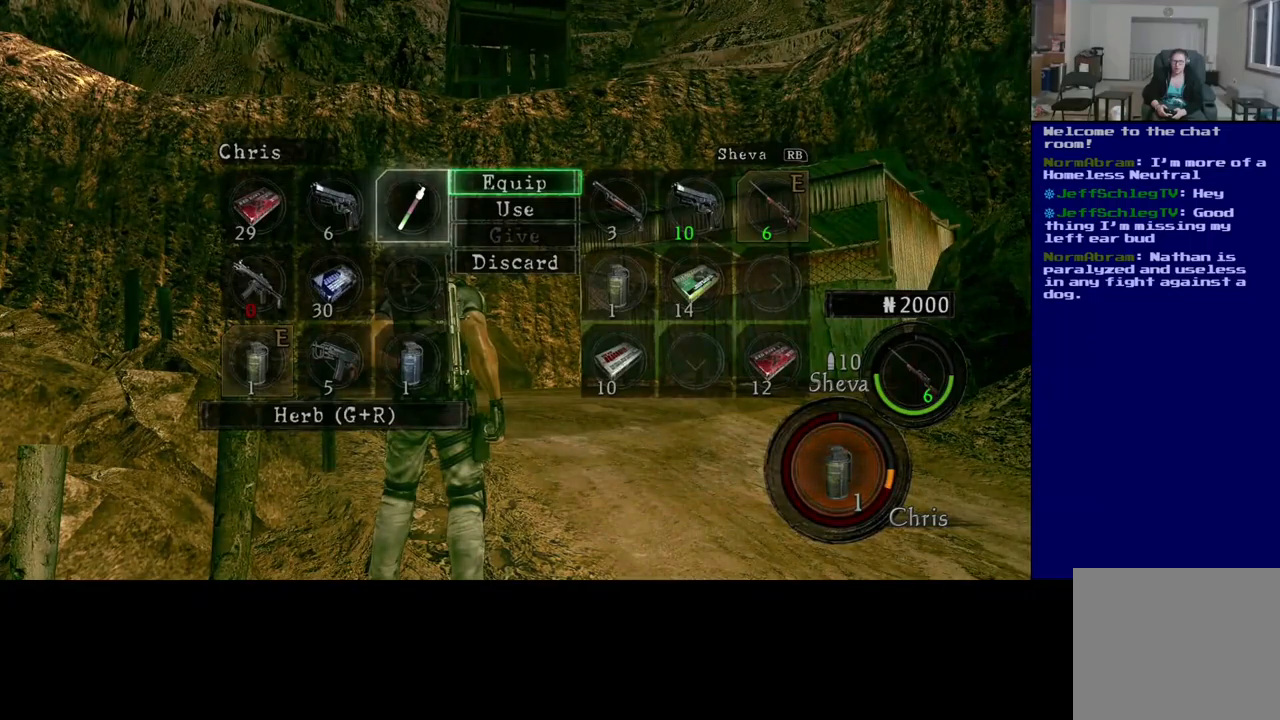
{"buttons": ["A"], "left_stick": "center", "right_stick": "center", "events": [[484, "A", "down"]]}
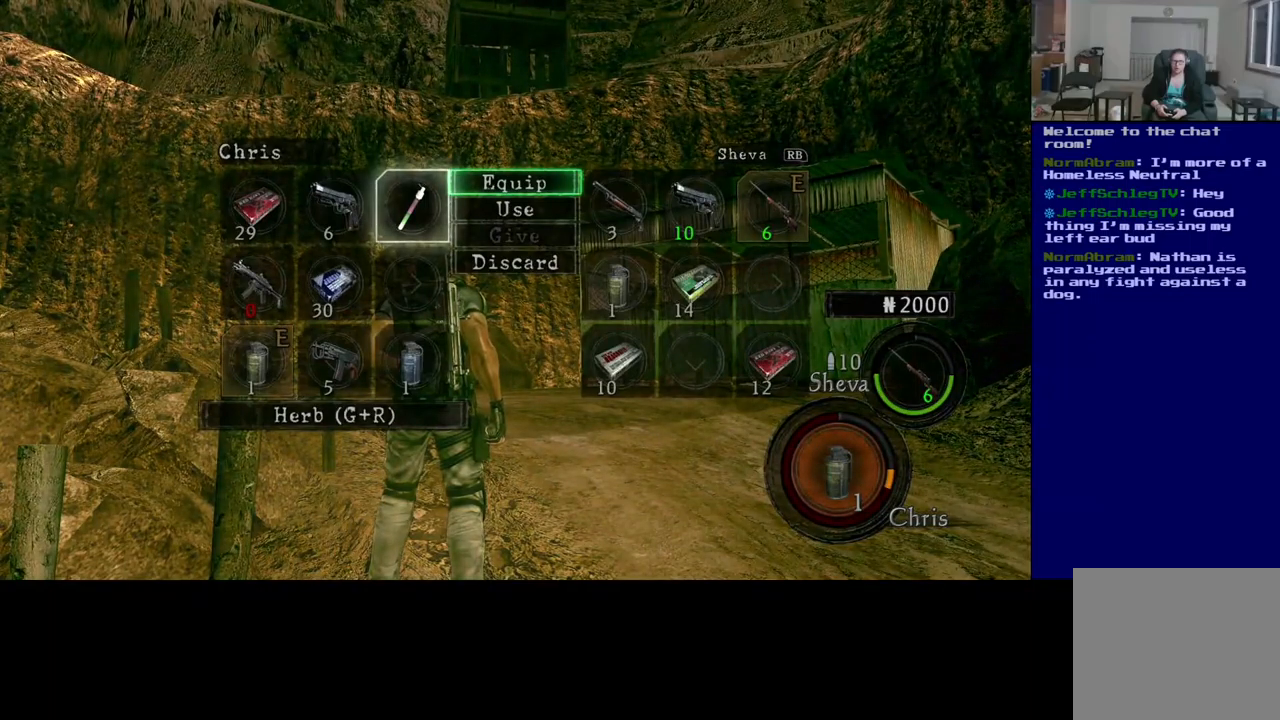
{"buttons": [], "left_stick": "center", "right_stick": "center", "events": [[17, "A", "up"]]}
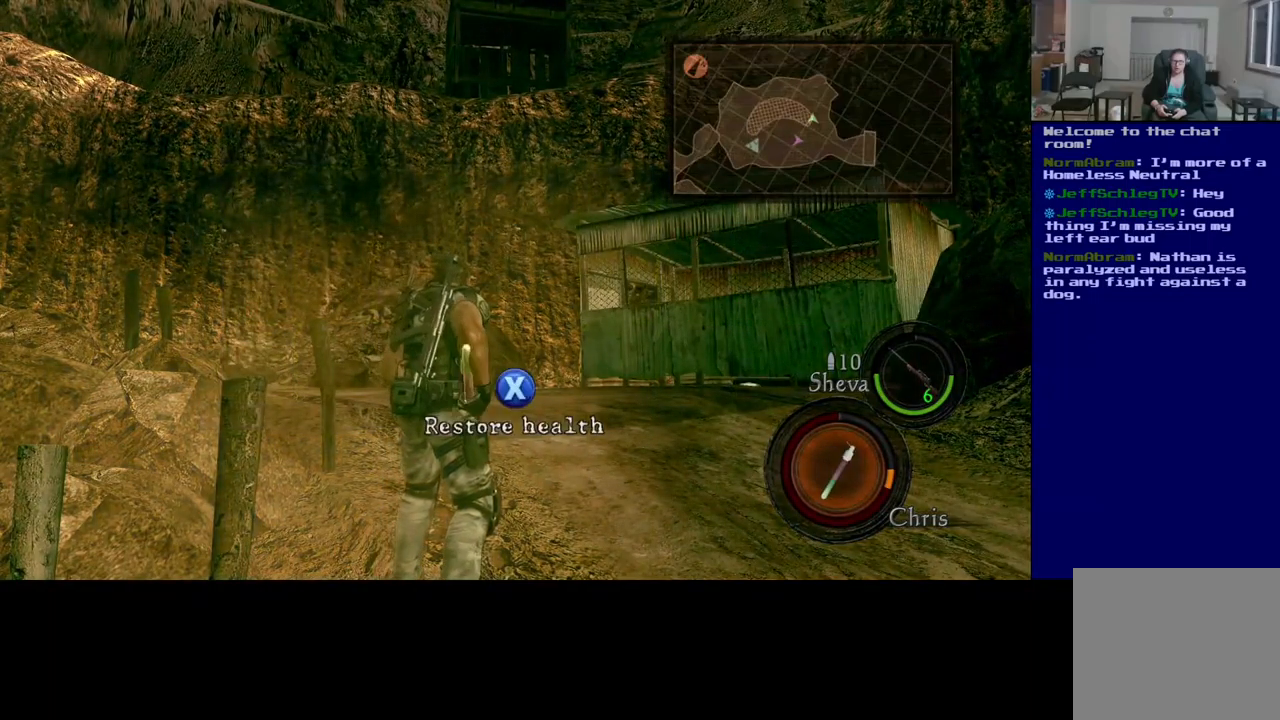
{"buttons": [], "left_stick": "center", "right_stick": "center", "events": []}
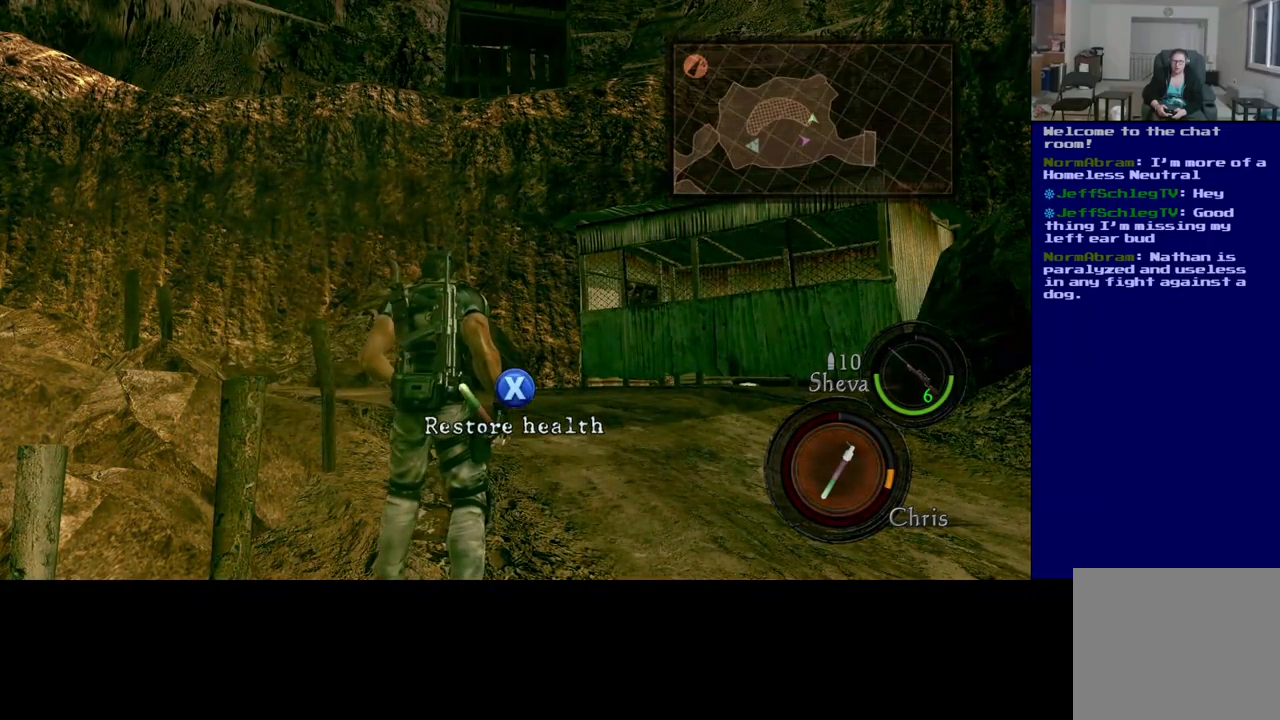
{"buttons": ["X"], "left_stick": "center", "right_stick": "center", "events": [[500, "X", "down"]]}
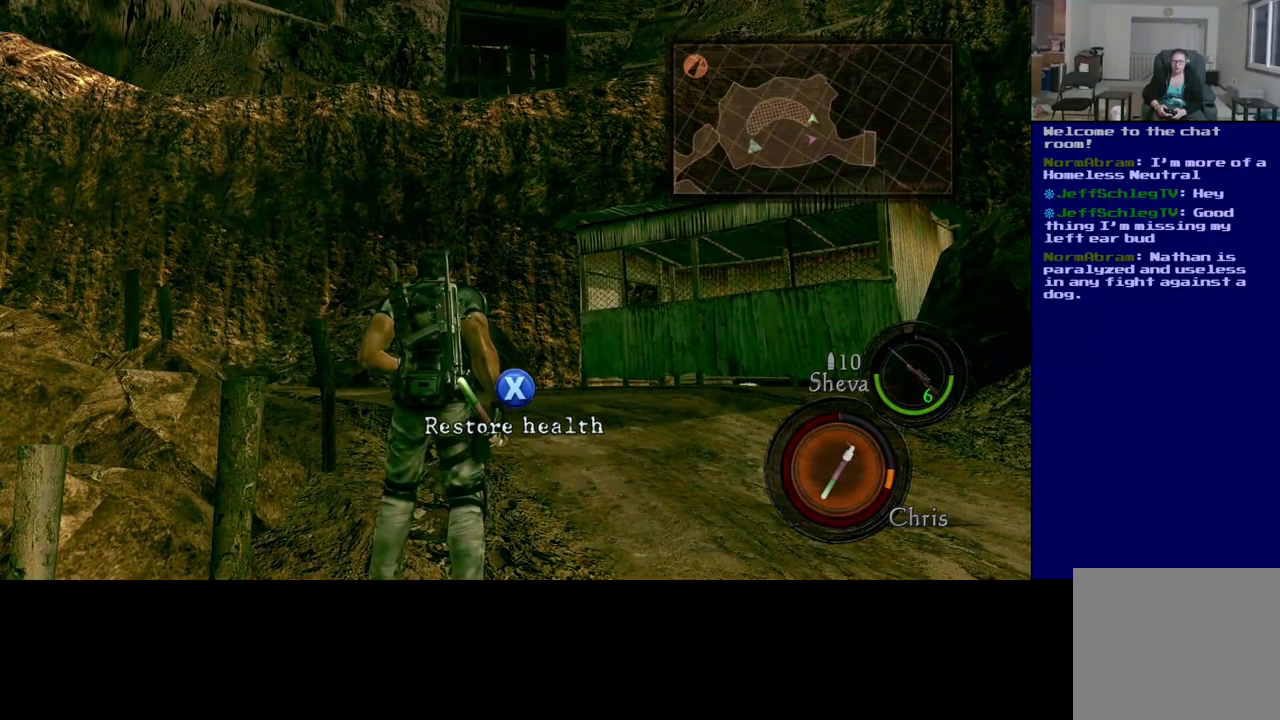
{"buttons": ["X"], "left_stick": "center", "right_stick": "center", "events": []}
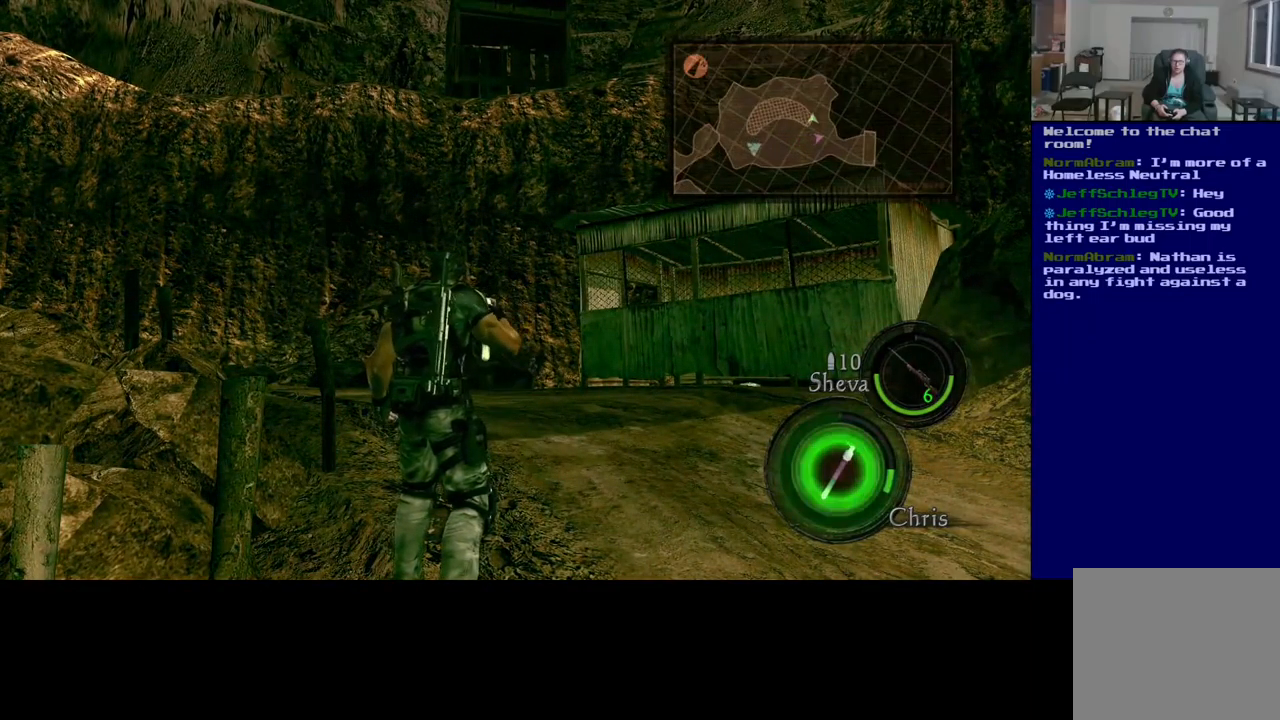
{"buttons": ["X"], "left_stick": "center", "right_stick": "center", "events": []}
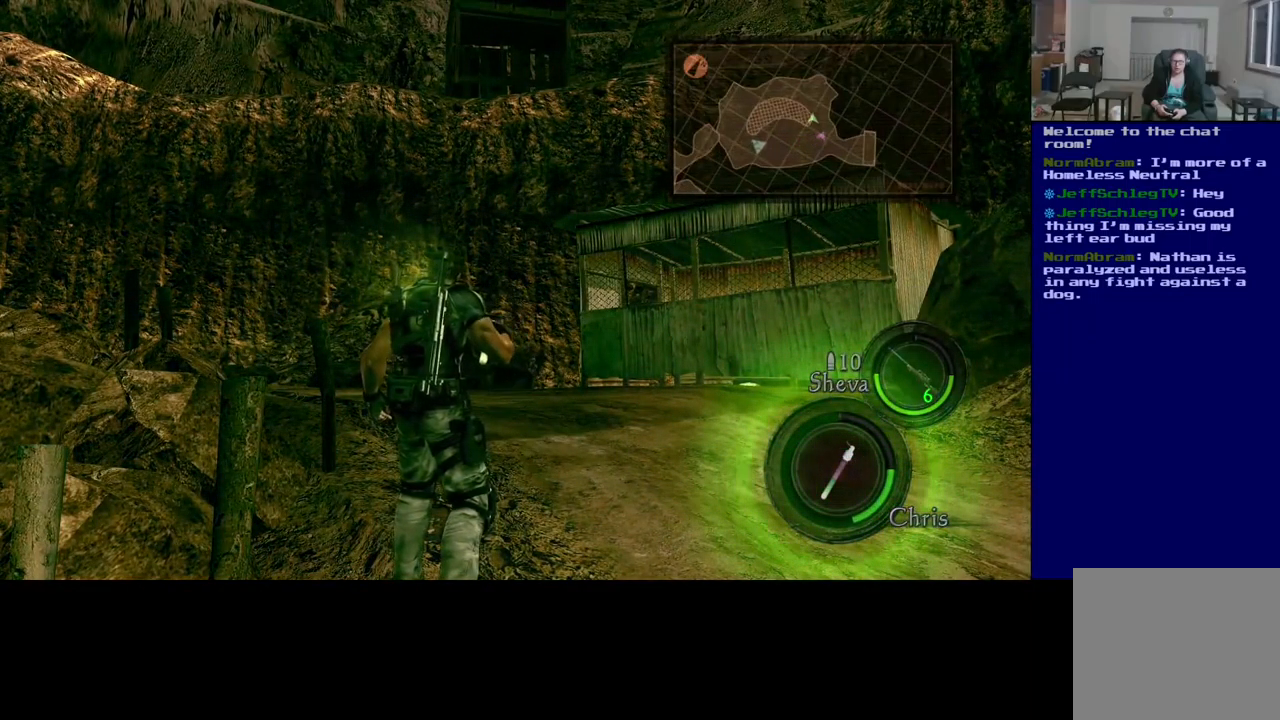
{"buttons": [], "left_stick": "center", "right_stick": "center", "events": [[484, "X", "up"]]}
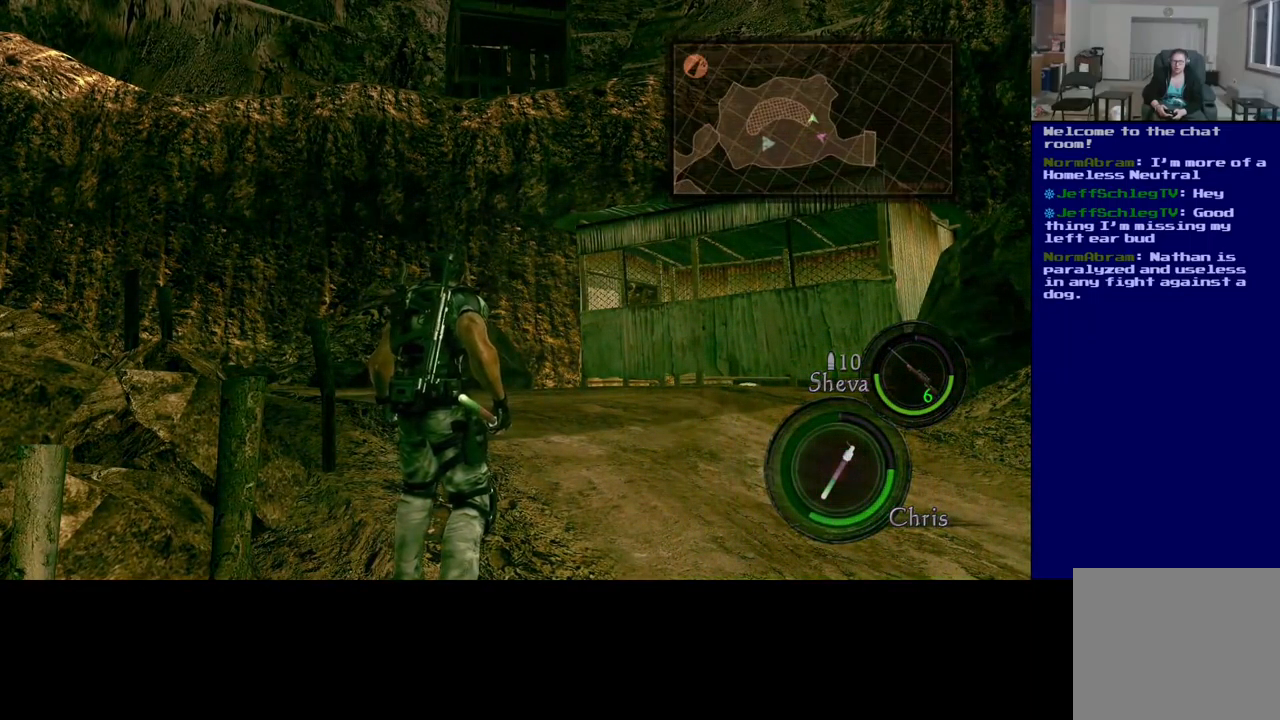
{"buttons": [], "left_stick": "up-right", "right_stick": "down-right", "events": [[250, "left_stick", "up-right"], [317, "right_stick", "down-right"]]}
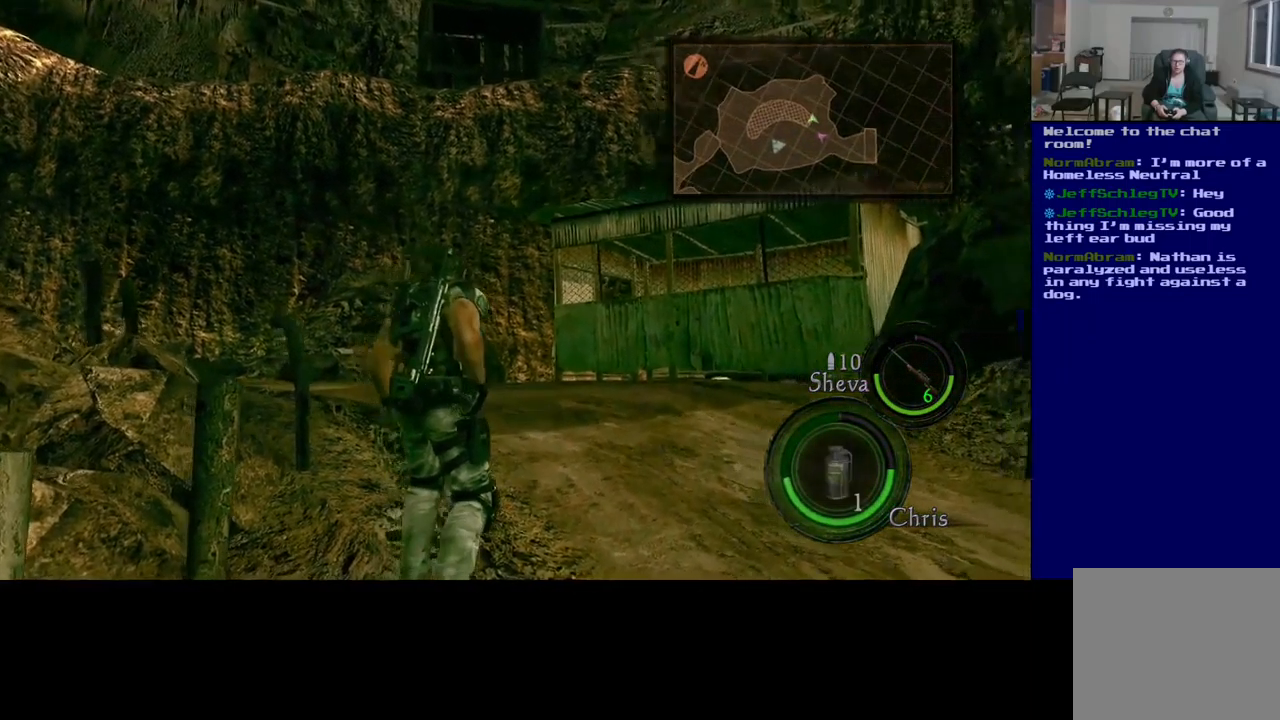
{"buttons": ["L3"], "left_stick": "up-right", "right_stick": "center", "events": [[100, "right_stick", "center"], [417, "L3", "down"]]}
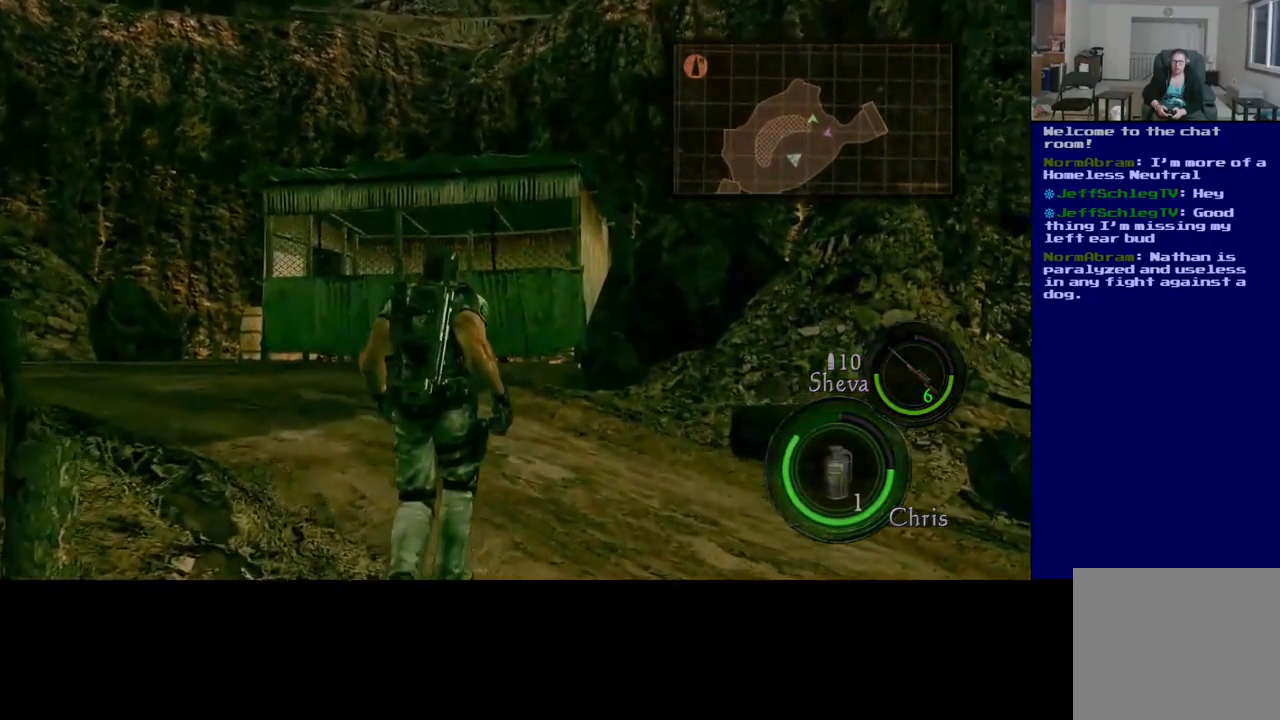
{"buttons": ["L3"], "left_stick": "up-right", "right_stick": "left", "events": [[350, "right_stick", "left"]]}
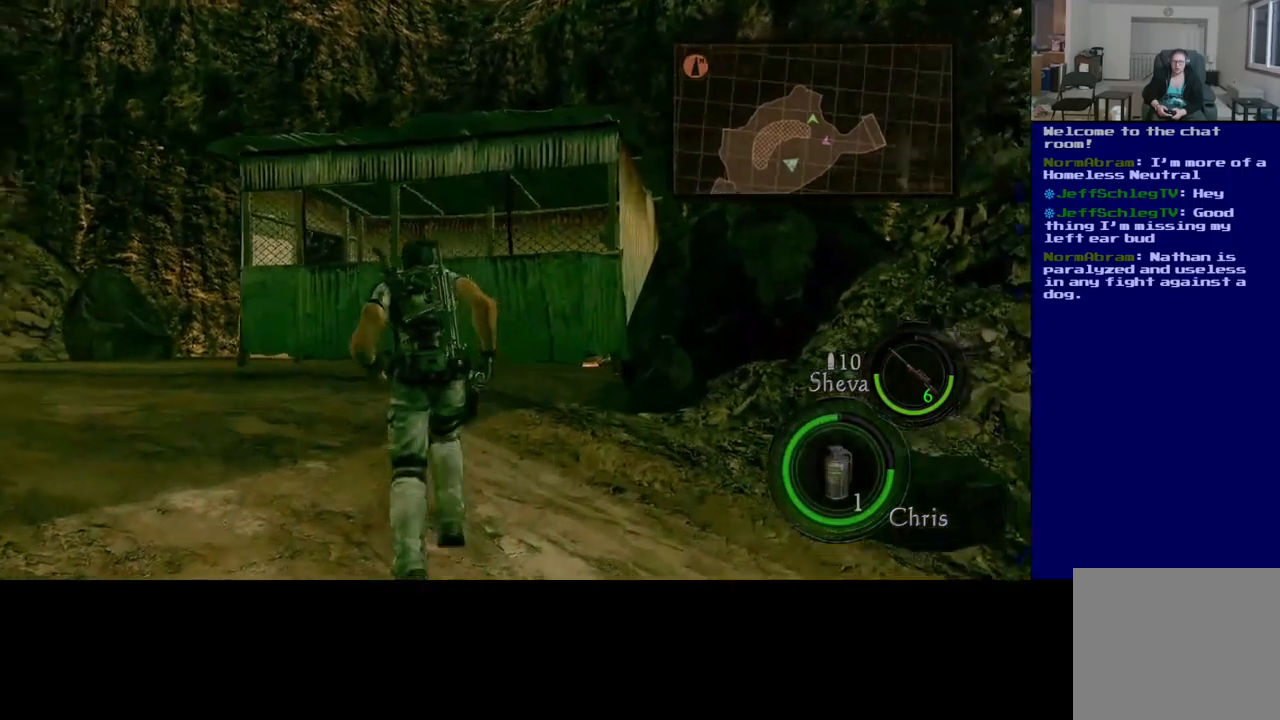
{"buttons": [], "left_stick": "up-right", "right_stick": "left", "events": [[17, "L3", "up"]]}
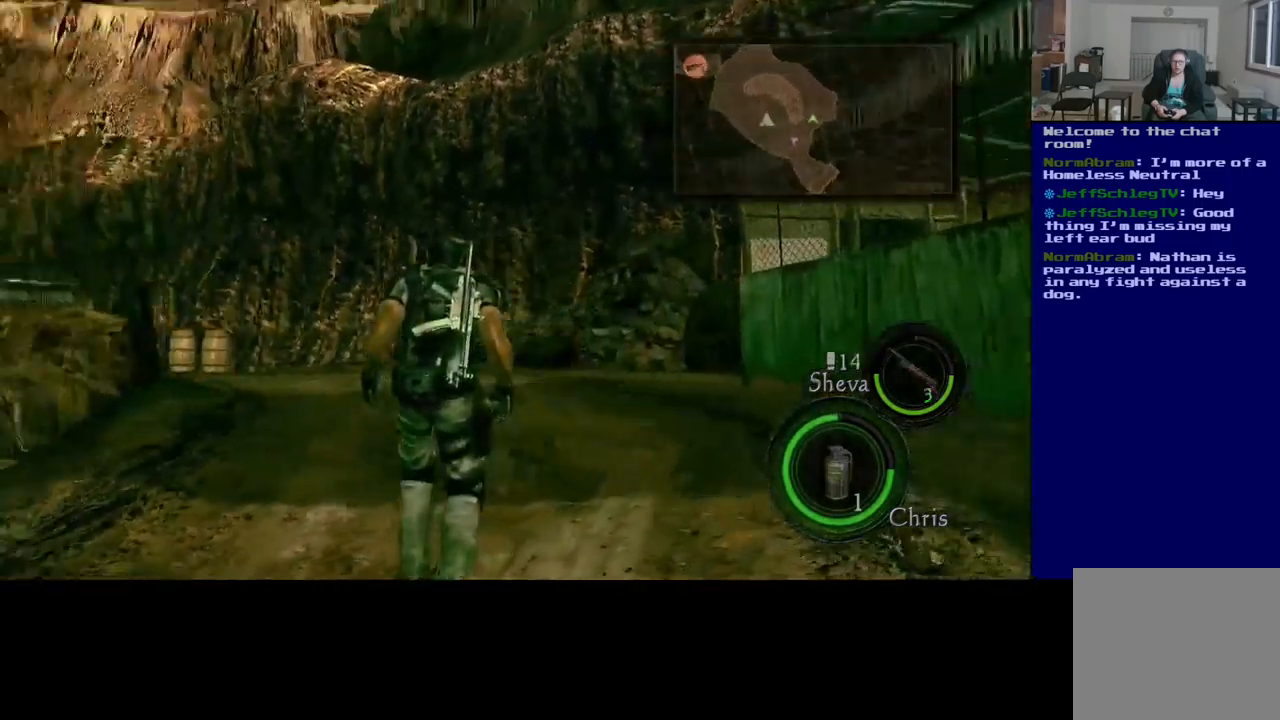
{"buttons": [], "left_stick": "up-right", "right_stick": "center", "events": [[167, "right_stick", "down-left"], [284, "right_stick", "center"]]}
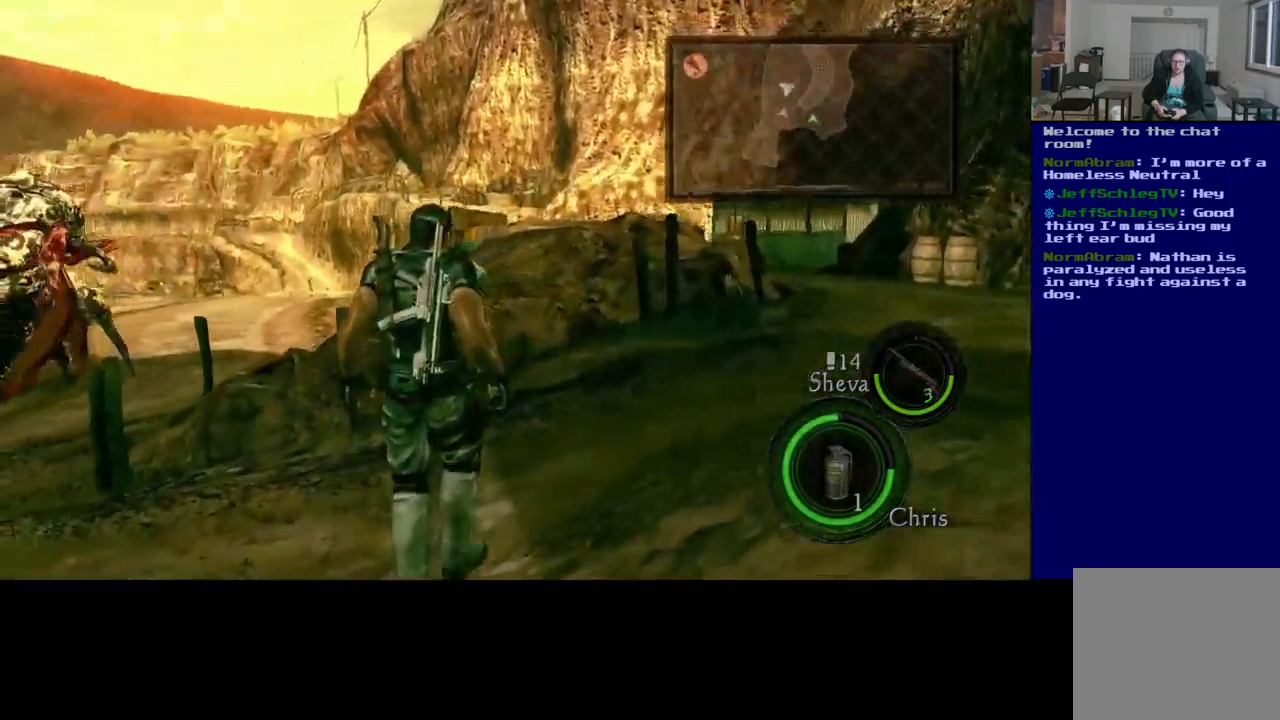
{"buttons": [], "left_stick": "right", "right_stick": "left", "events": [[117, "right_stick", "right"], [267, "left_stick", "right"], [300, "right_stick", "left"]]}
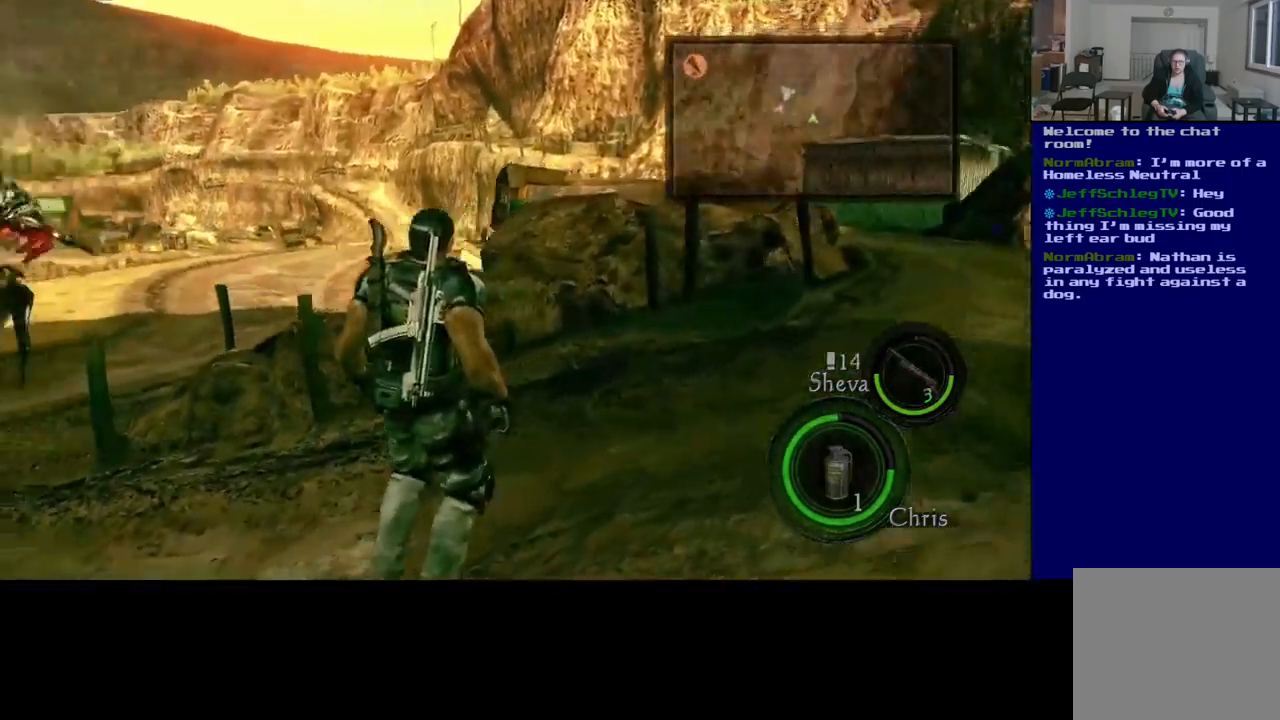
{"buttons": [], "left_stick": "down-right", "right_stick": "center", "events": [[250, "left_stick", "down-right"], [484, "right_stick", "center"]]}
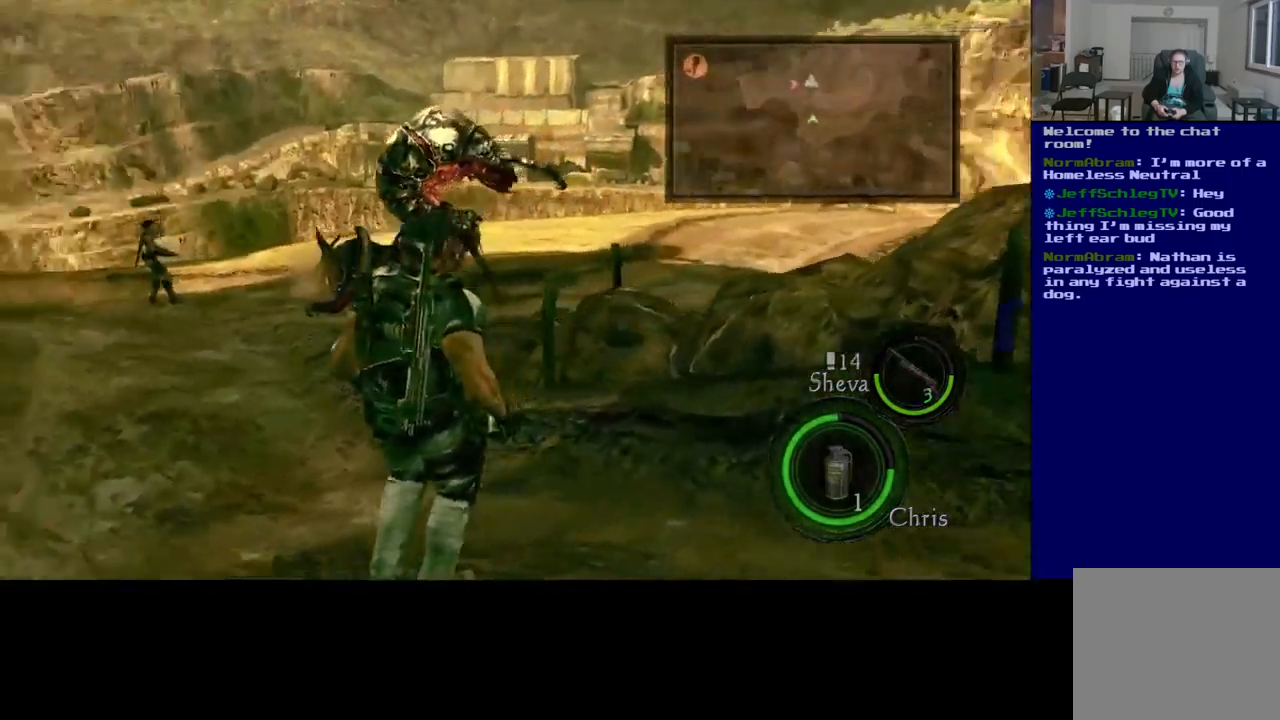
{"buttons": [], "left_stick": "down-right", "right_stick": "right", "events": [[500, "right_stick", "right"]]}
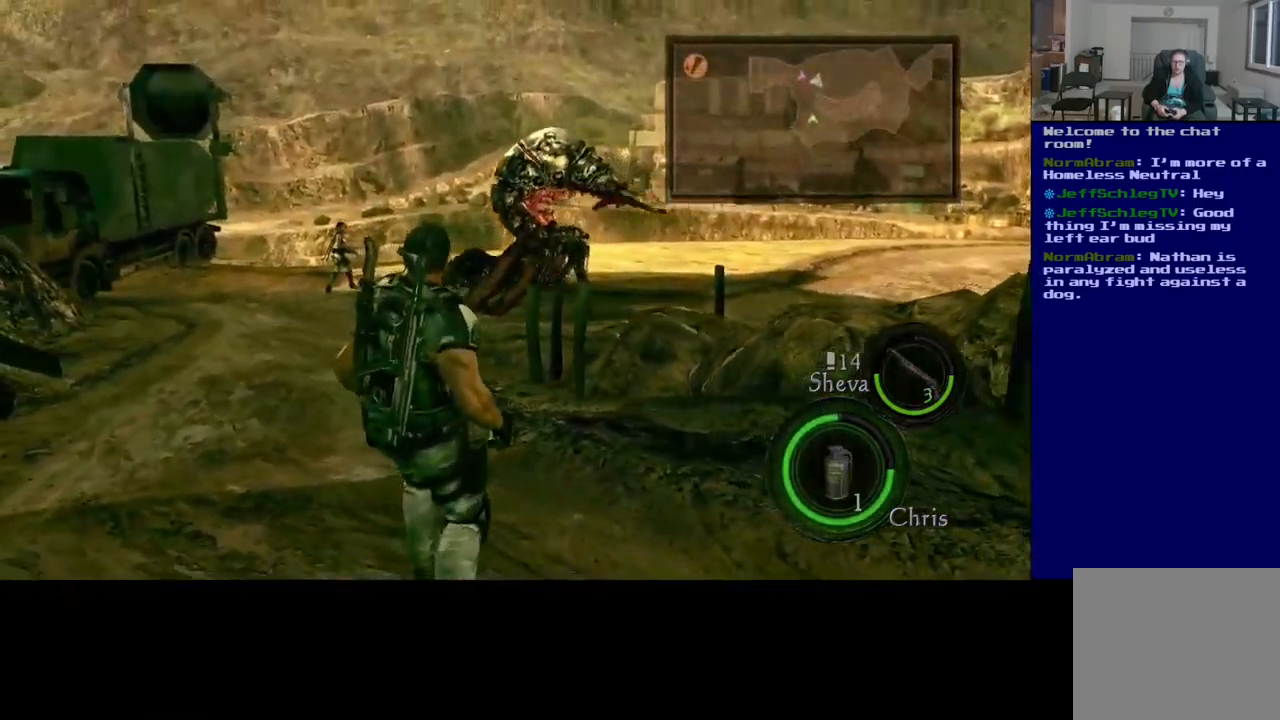
{"buttons": ["DPAD_UP"], "left_stick": "center", "right_stick": "center", "events": [[84, "right_stick", "center"], [100, "left_stick", "center"], [434, "DPAD_UP", "down"]]}
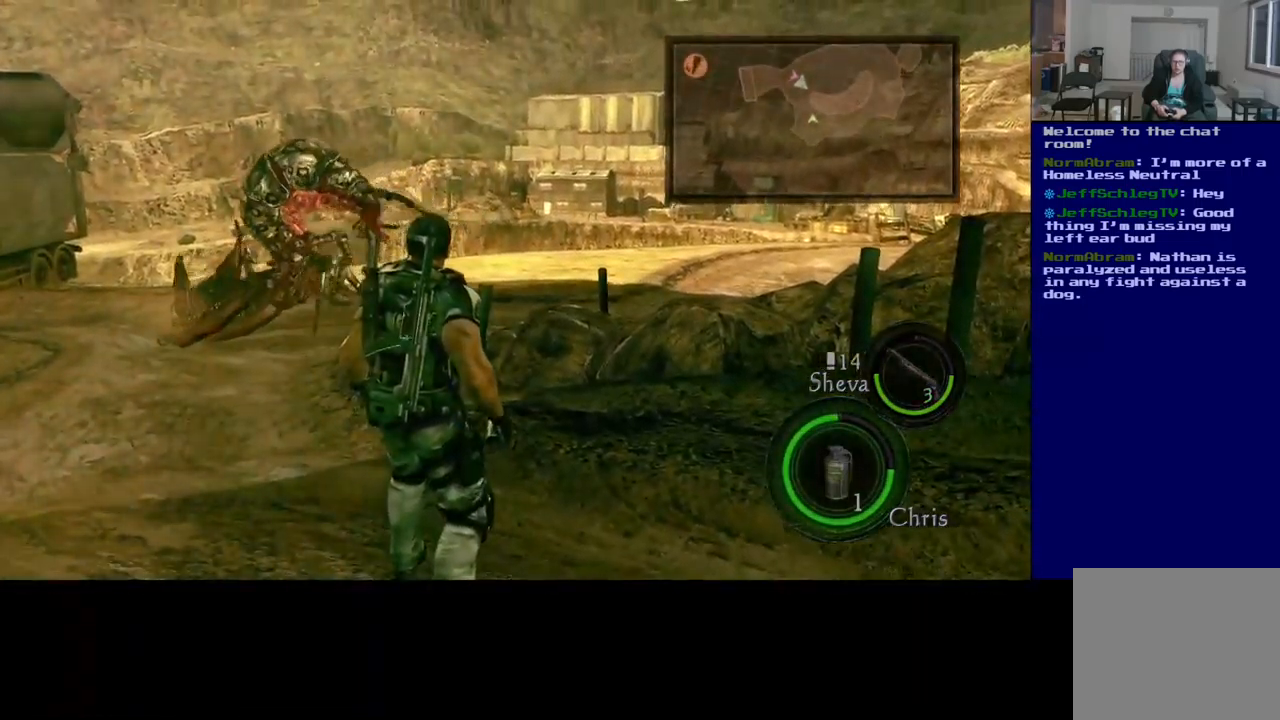
{"buttons": [], "left_stick": "center", "right_stick": "center", "events": [[150, "DPAD_UP", "up"]]}
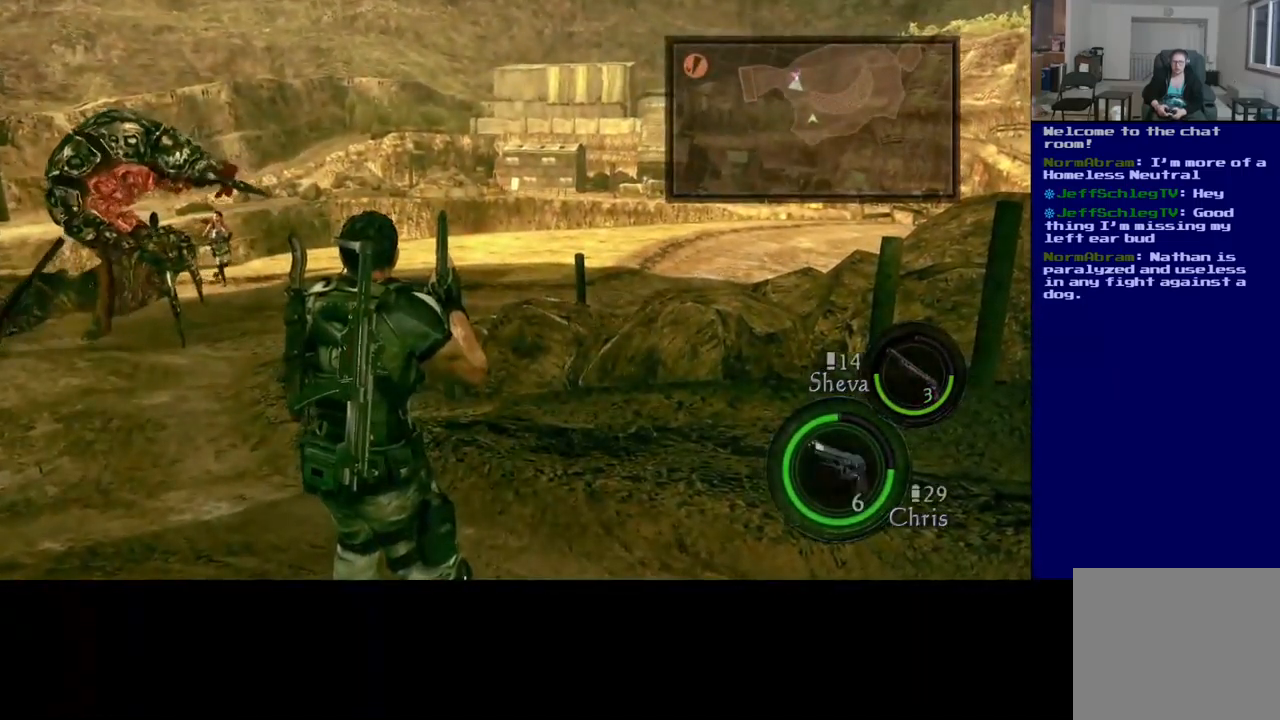
{"buttons": ["DPAD_RIGHT"], "left_stick": "center", "right_stick": "center", "events": [[234, "DPAD_RIGHT", "down"], [367, "DPAD_RIGHT", "up"], [417, "DPAD_RIGHT", "down"]]}